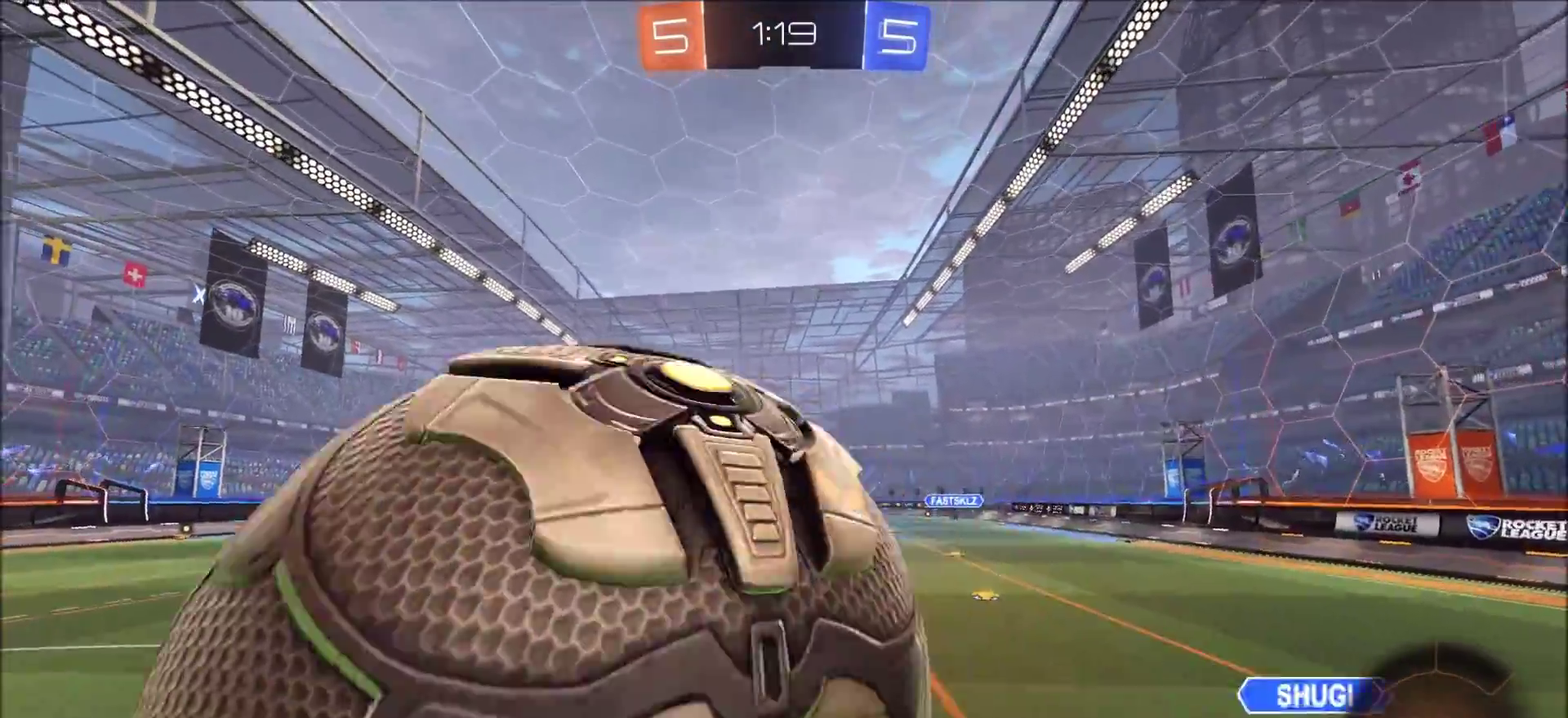
Gameplay with a controller (PlayStation layout); each line is a JSON object with the inputs held at the frame after it (dt_ms = milliseconds from this image to that frame). "events" lists button and stick changes between this image and that frame as [ms after this image, input, new state], when the widget could be followed in between.
{"dt_ms": 800, "buttons": ["R2"], "left_stick": "center", "right_stick": "center", "events": [[167, "left_stick", "left"], [267, "L1", "down"], [267, "left_stick", "right"], [367, "L1", "up"], [500, "left_stick", "center"], [600, "left_stick", "right"], [717, "left_stick", "center"]]}
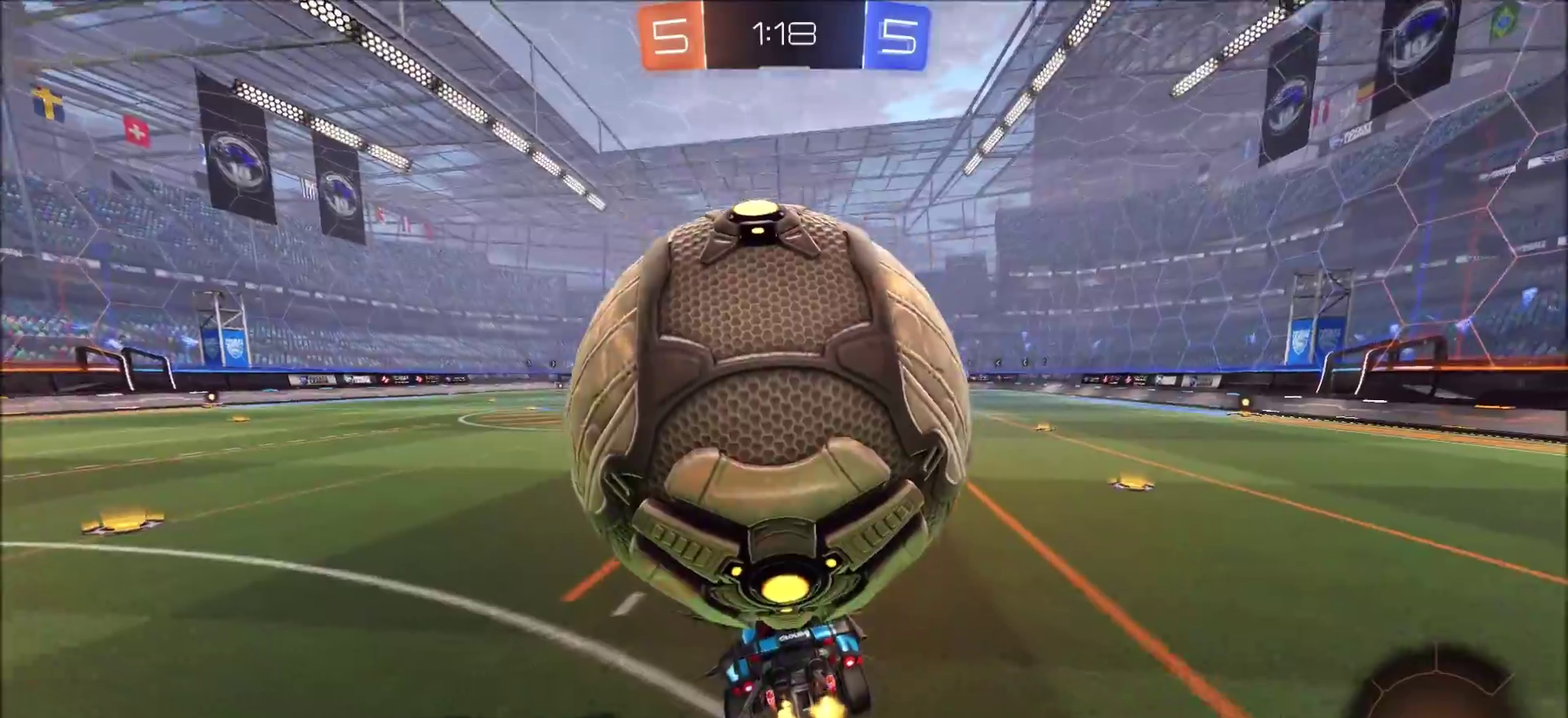
{"dt_ms": 400, "buttons": ["CROSS", "R2"], "left_stick": "left", "right_stick": "center", "events": [[217, "left_stick", "left"], [300, "CROSS", "down"]]}
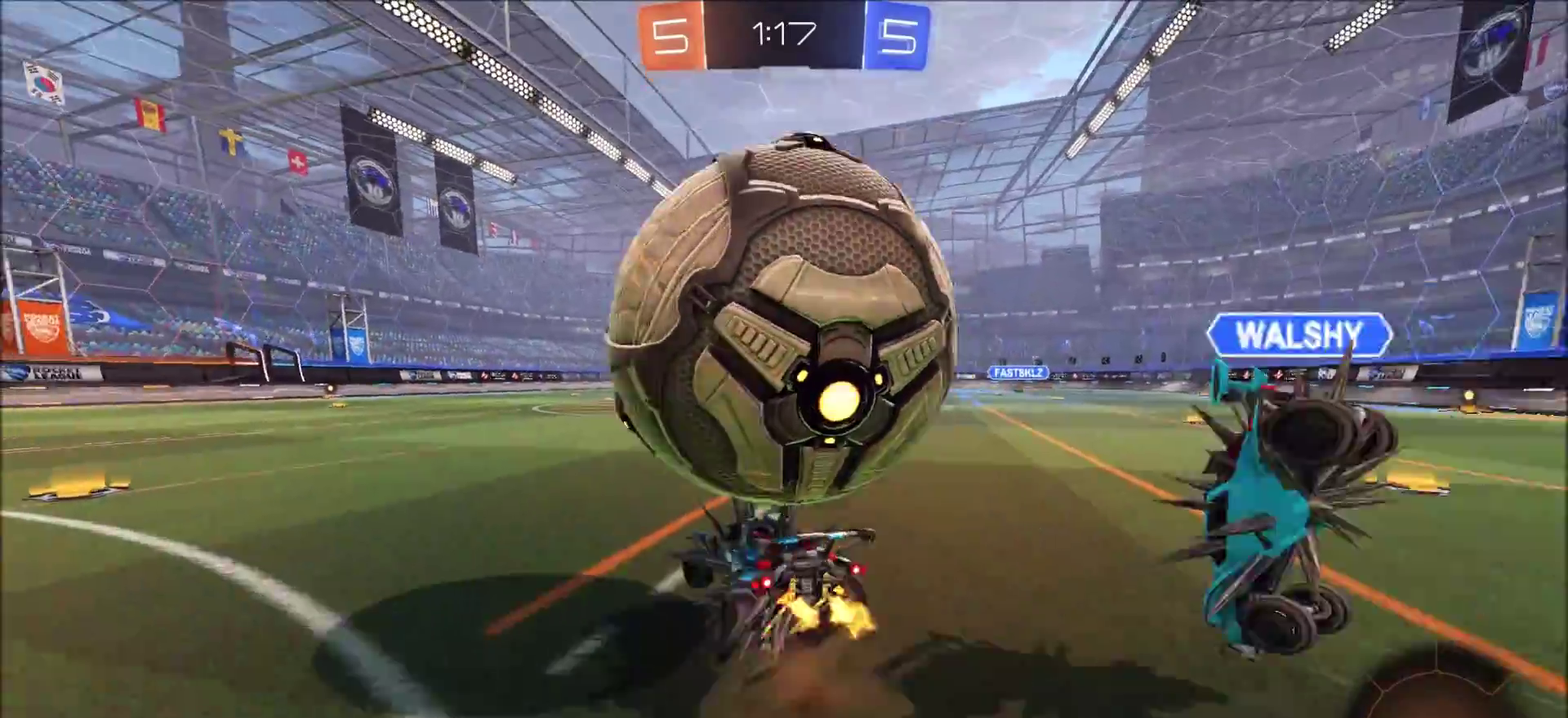
{"dt_ms": 400, "buttons": ["R2"], "left_stick": "left", "right_stick": "center", "events": [[67, "CROSS", "up"]]}
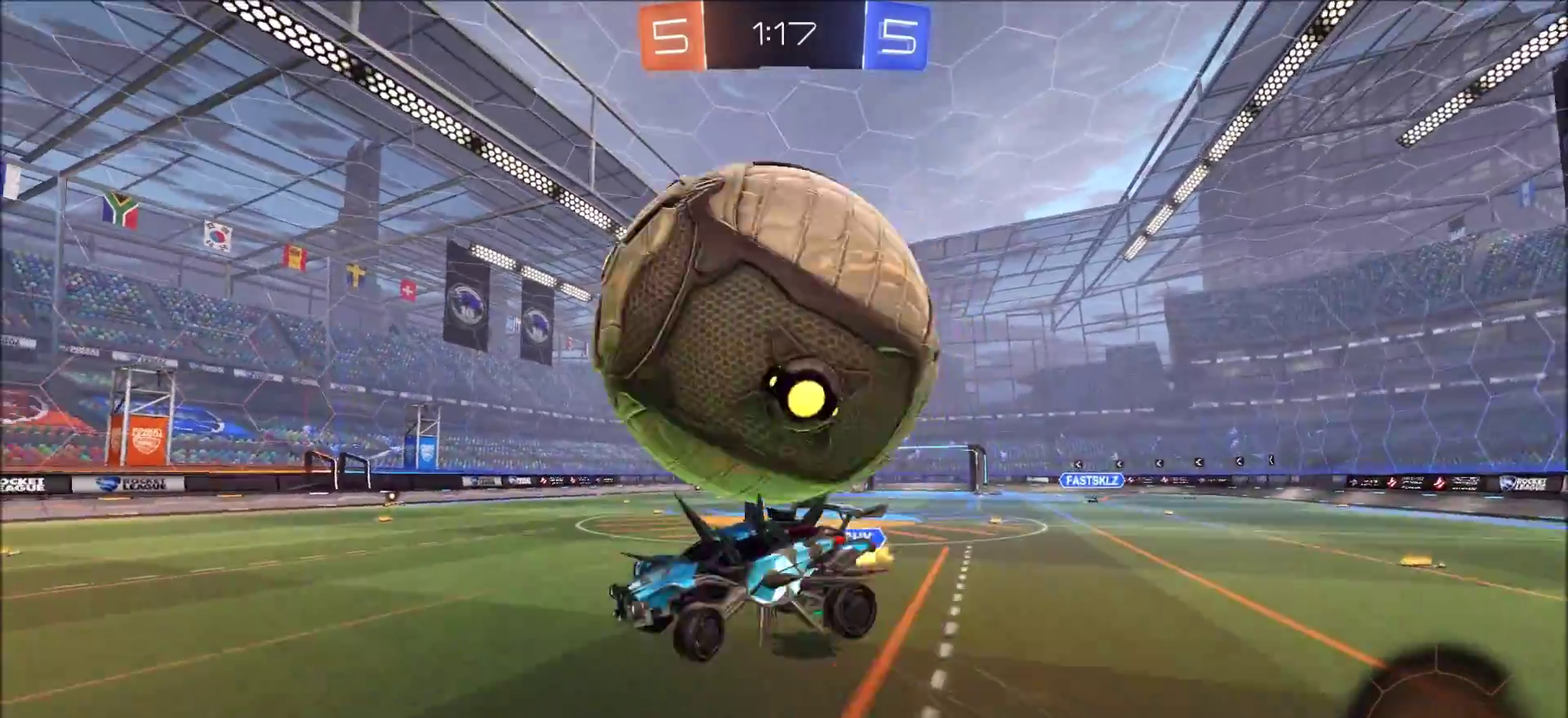
{"dt_ms": 600, "buttons": [], "left_stick": "center", "right_stick": "center", "events": [[100, "R2", "up"], [417, "left_stick", "center"]]}
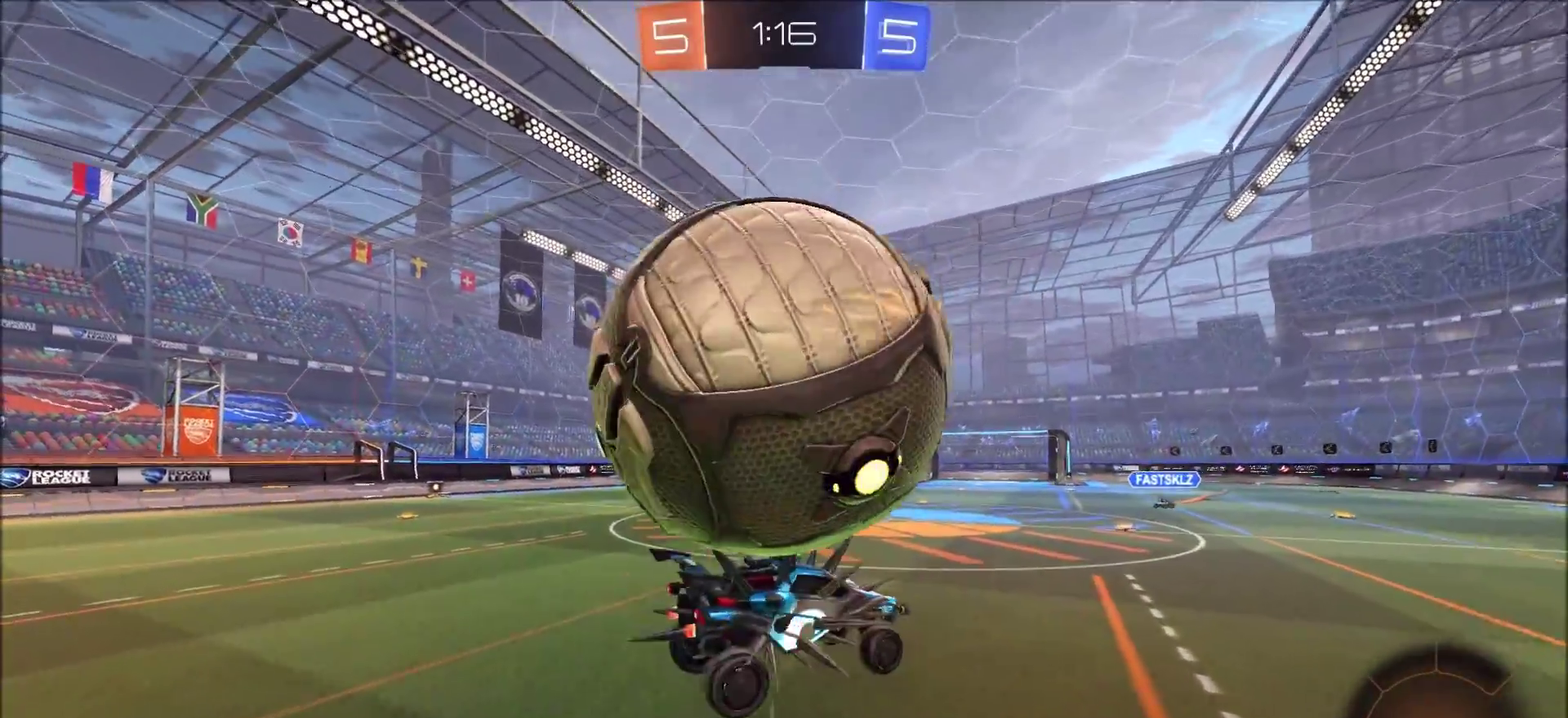
{"dt_ms": 300, "buttons": ["L1"], "left_stick": "center", "right_stick": "center", "events": [[17, "left_stick", "left"], [33, "L1", "down"], [83, "left_stick", "down-left"], [150, "left_stick", "center"]]}
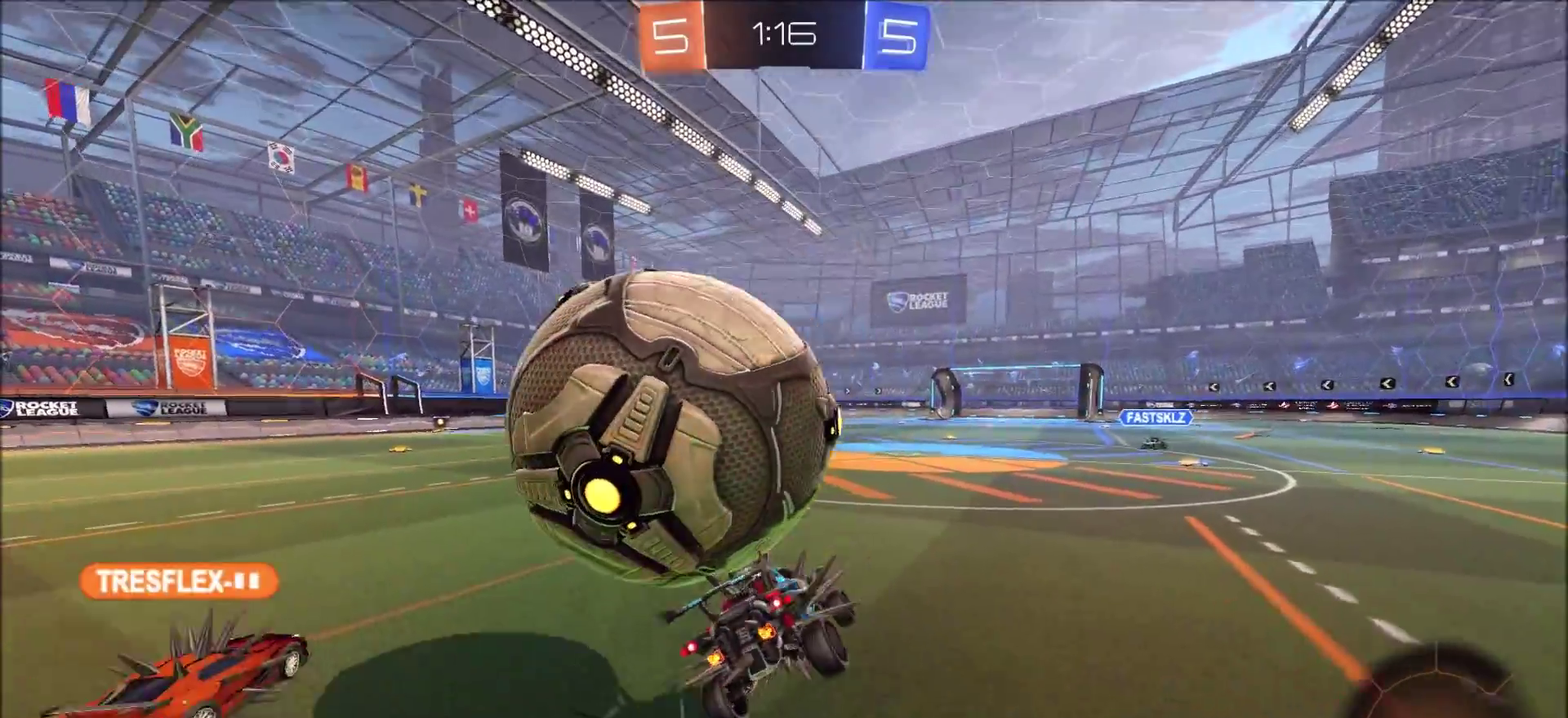
{"dt_ms": 700, "buttons": ["CROSS", "L1", "R2"], "left_stick": "right", "right_stick": "center", "events": [[67, "left_stick", "right"], [167, "CROSS", "down"], [317, "left_stick", "center"], [350, "CROSS", "up"], [667, "left_stick", "right"], [683, "CROSS", "down"], [683, "R2", "down"]]}
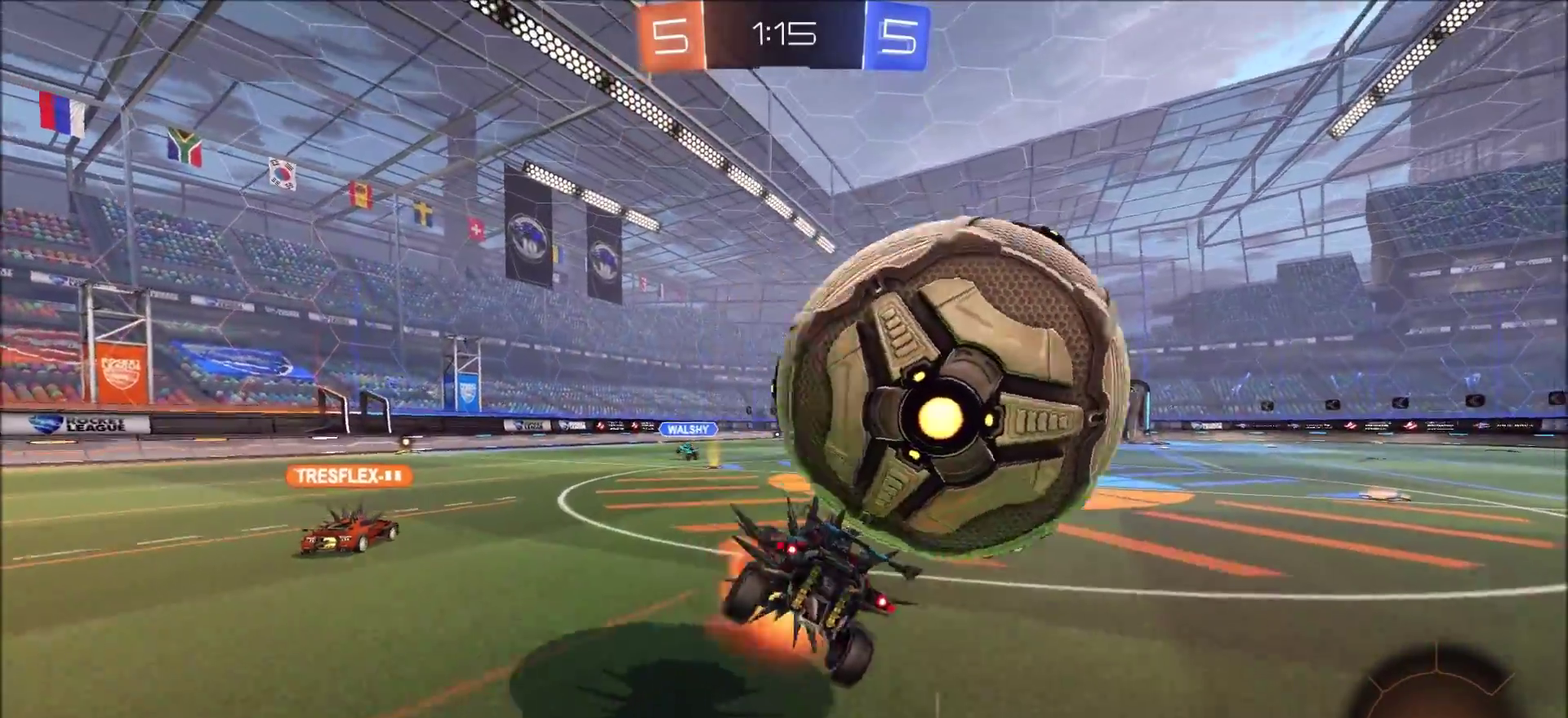
{"dt_ms": 300, "buttons": ["L1", "R2"], "left_stick": "up-right", "right_stick": "center", "events": [[17, "left_stick", "down-right"], [100, "left_stick", "right"], [200, "left_stick", "up-right"], [217, "CROSS", "up"]]}
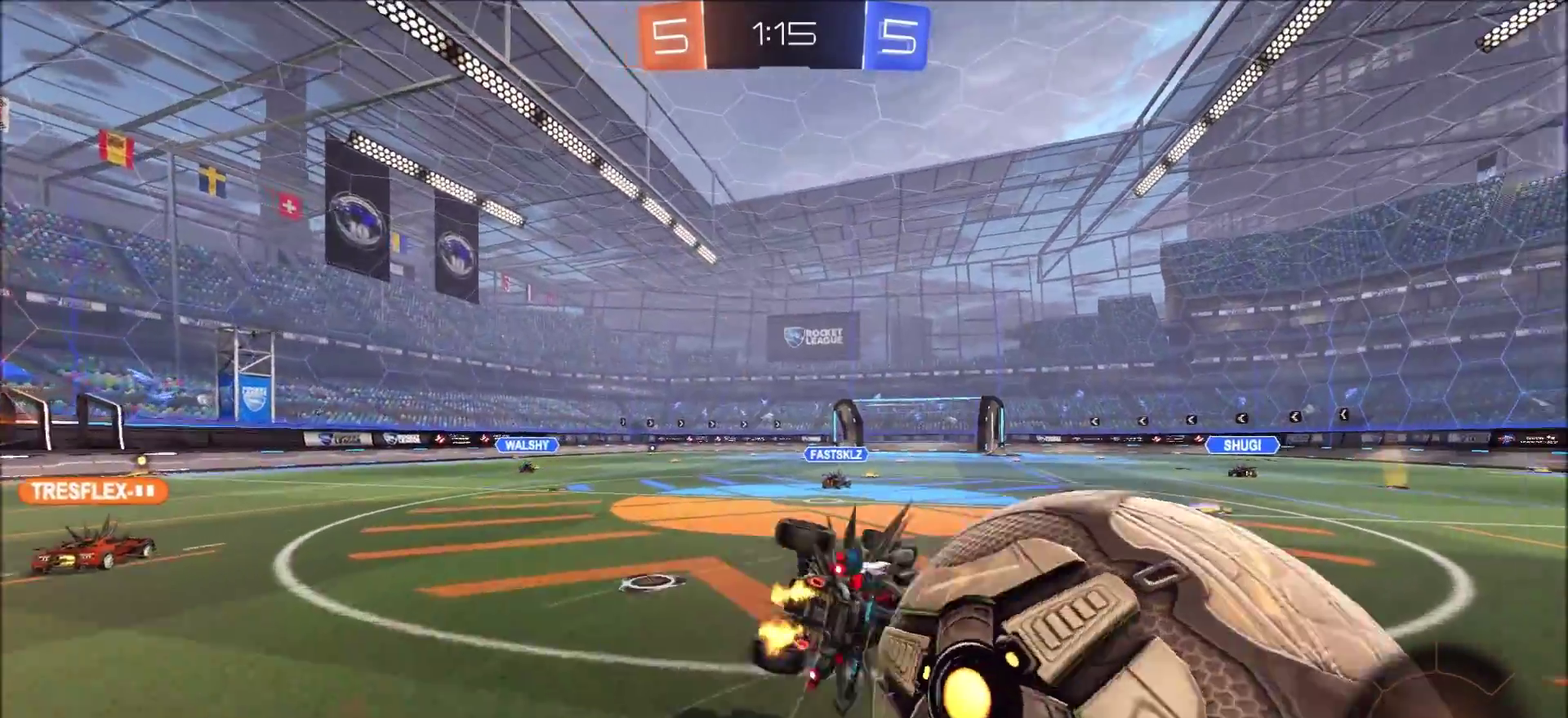
{"dt_ms": 900, "buttons": ["R2"], "left_stick": "down-right", "right_stick": "center", "events": [[117, "left_stick", "right"], [217, "left_stick", "down-right"], [567, "L1", "up"], [750, "L1", "down"], [883, "L1", "up"]]}
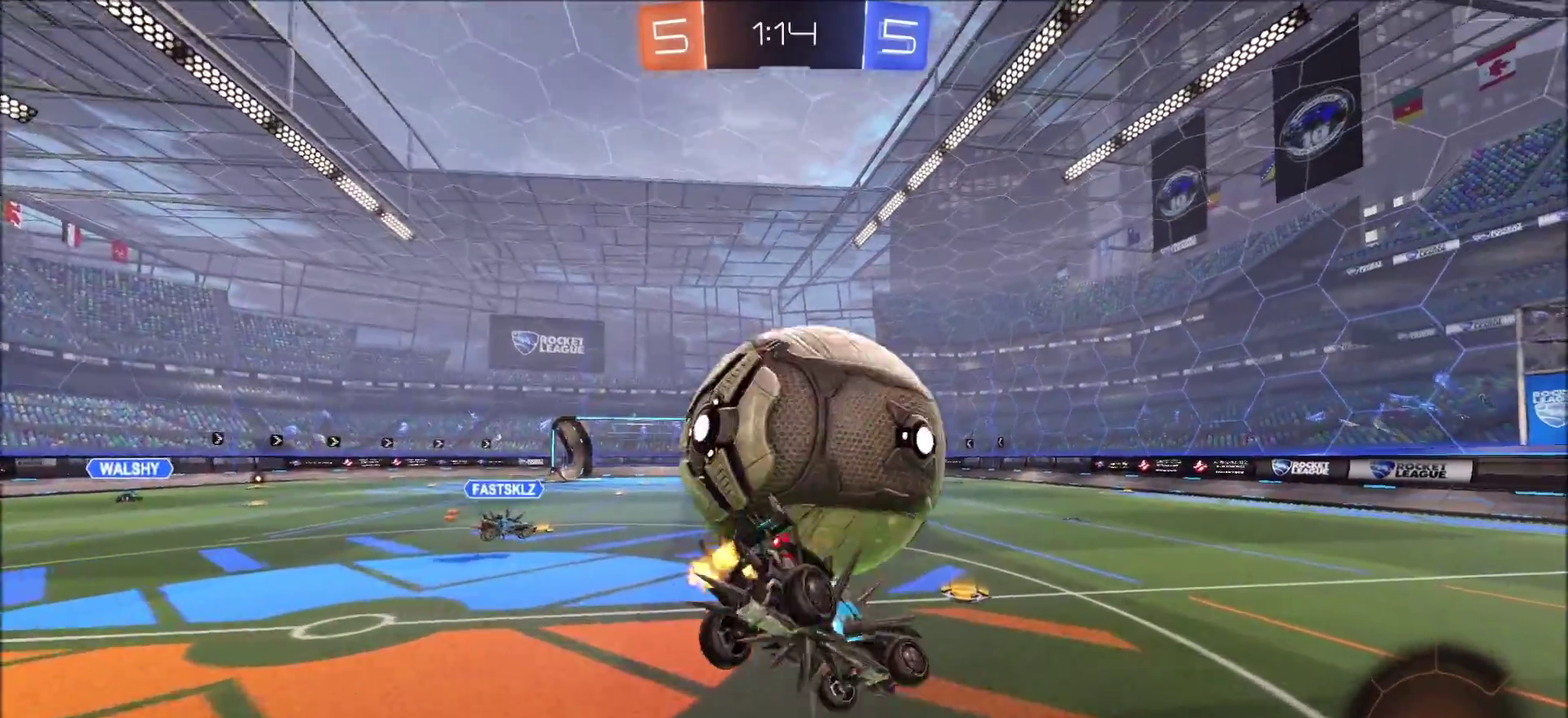
{"dt_ms": 300, "buttons": ["L2"], "left_stick": "center", "right_stick": "center", "events": [[17, "left_stick", "center"], [183, "L2", "down"], [183, "R2", "up"]]}
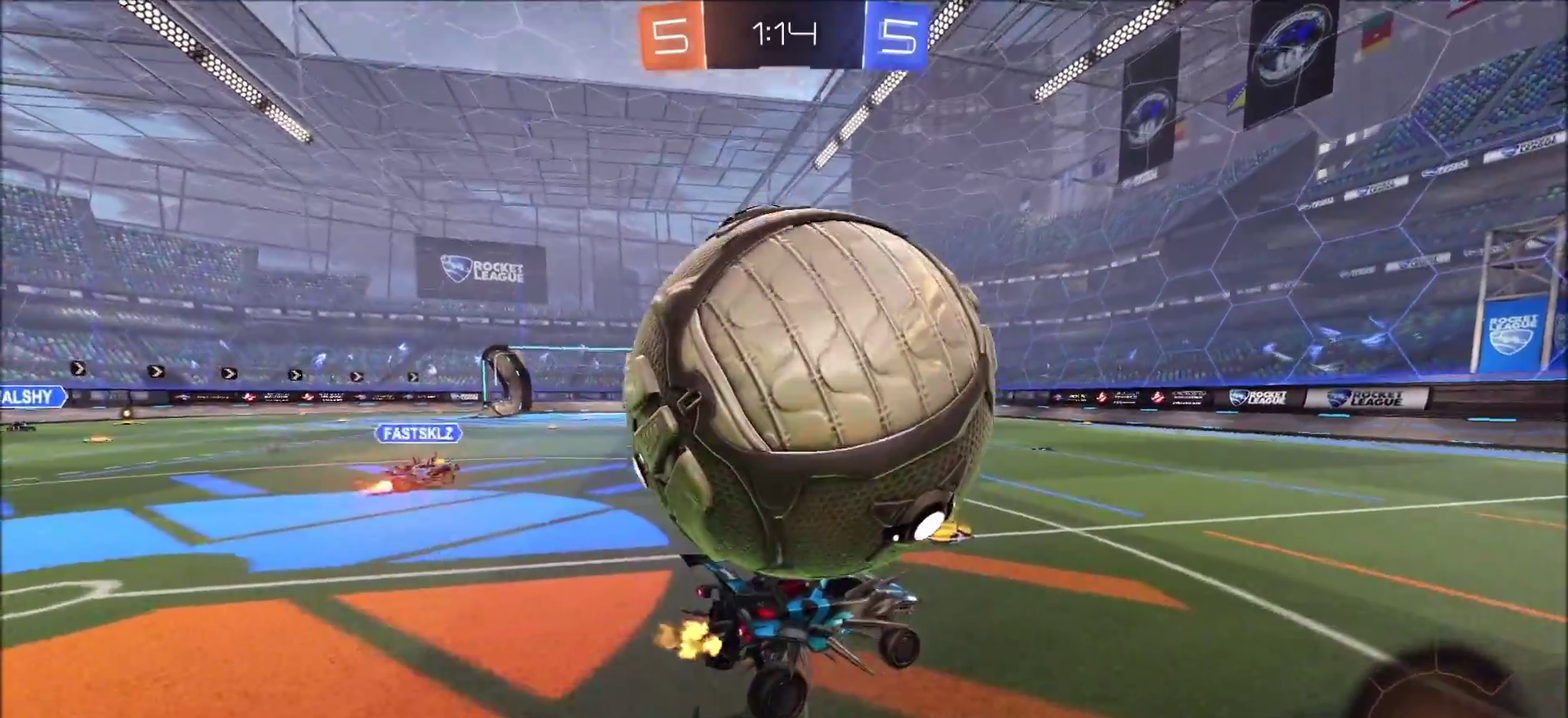
{"dt_ms": 400, "buttons": ["L2"], "left_stick": "right", "right_stick": "center", "events": [[283, "left_stick", "right"]]}
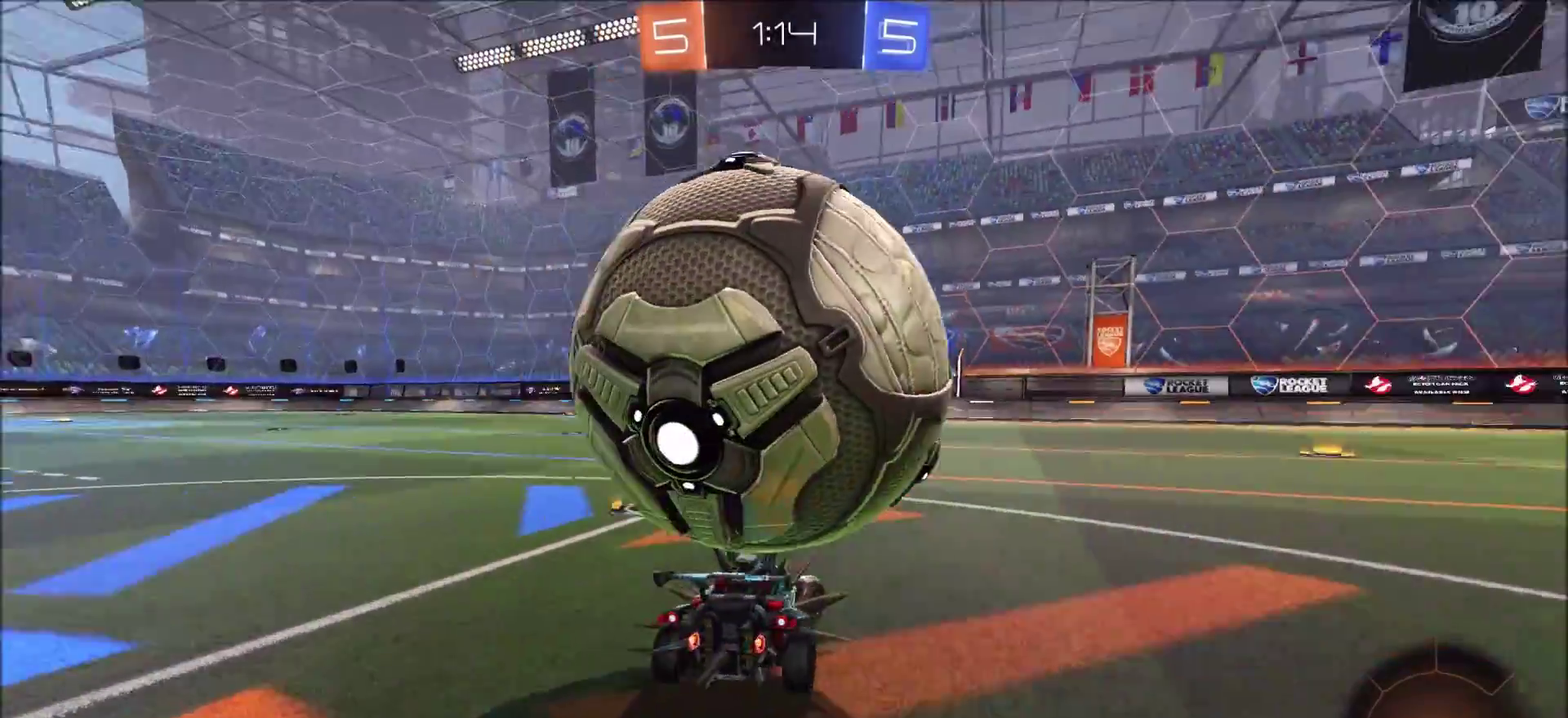
{"dt_ms": 800, "buttons": ["L2"], "left_stick": "center", "right_stick": "center", "events": [[133, "R2", "down"], [167, "L2", "up"], [183, "left_stick", "up-left"], [383, "left_stick", "center"], [517, "L2", "down"], [567, "R2", "up"]]}
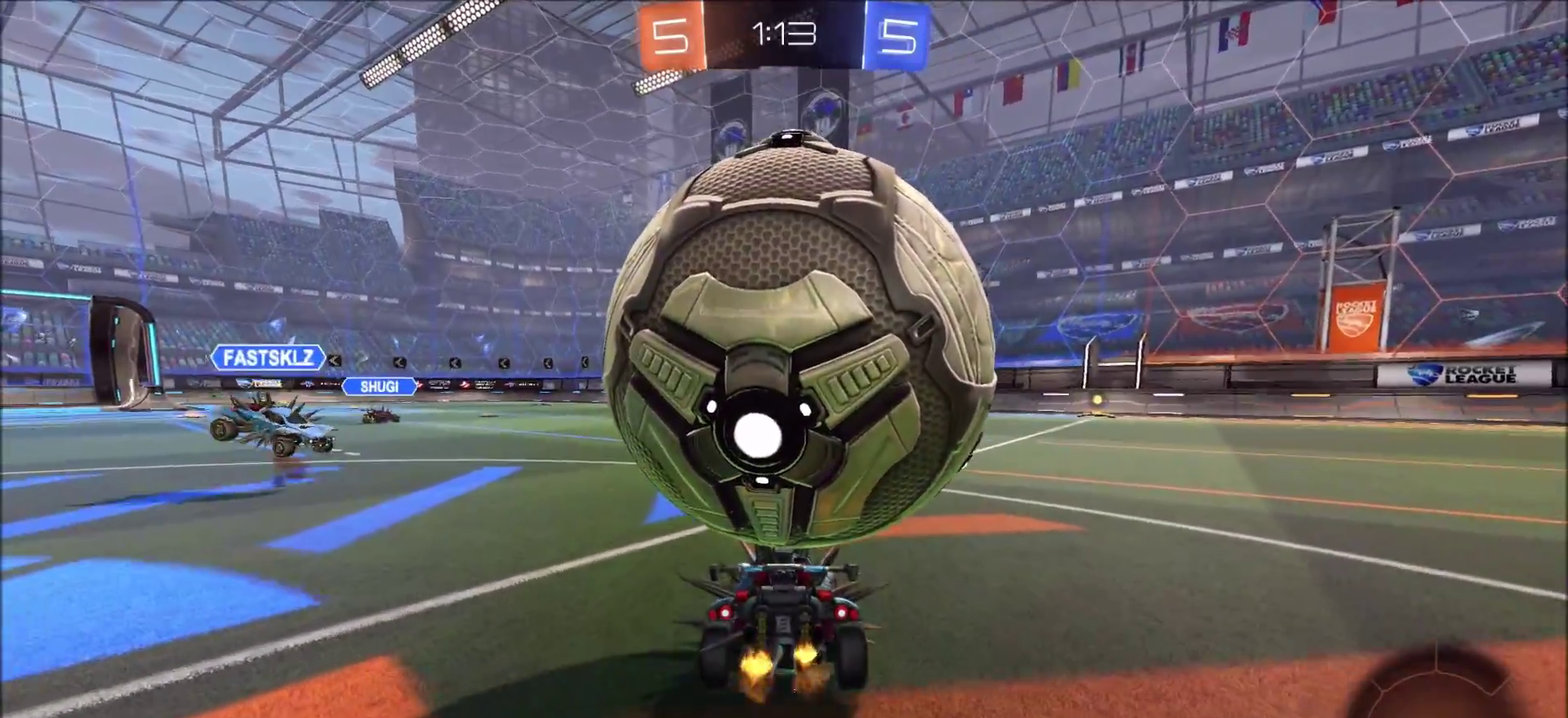
{"dt_ms": 300, "buttons": ["L2"], "left_stick": "right", "right_stick": "center", "events": [[217, "left_stick", "right"]]}
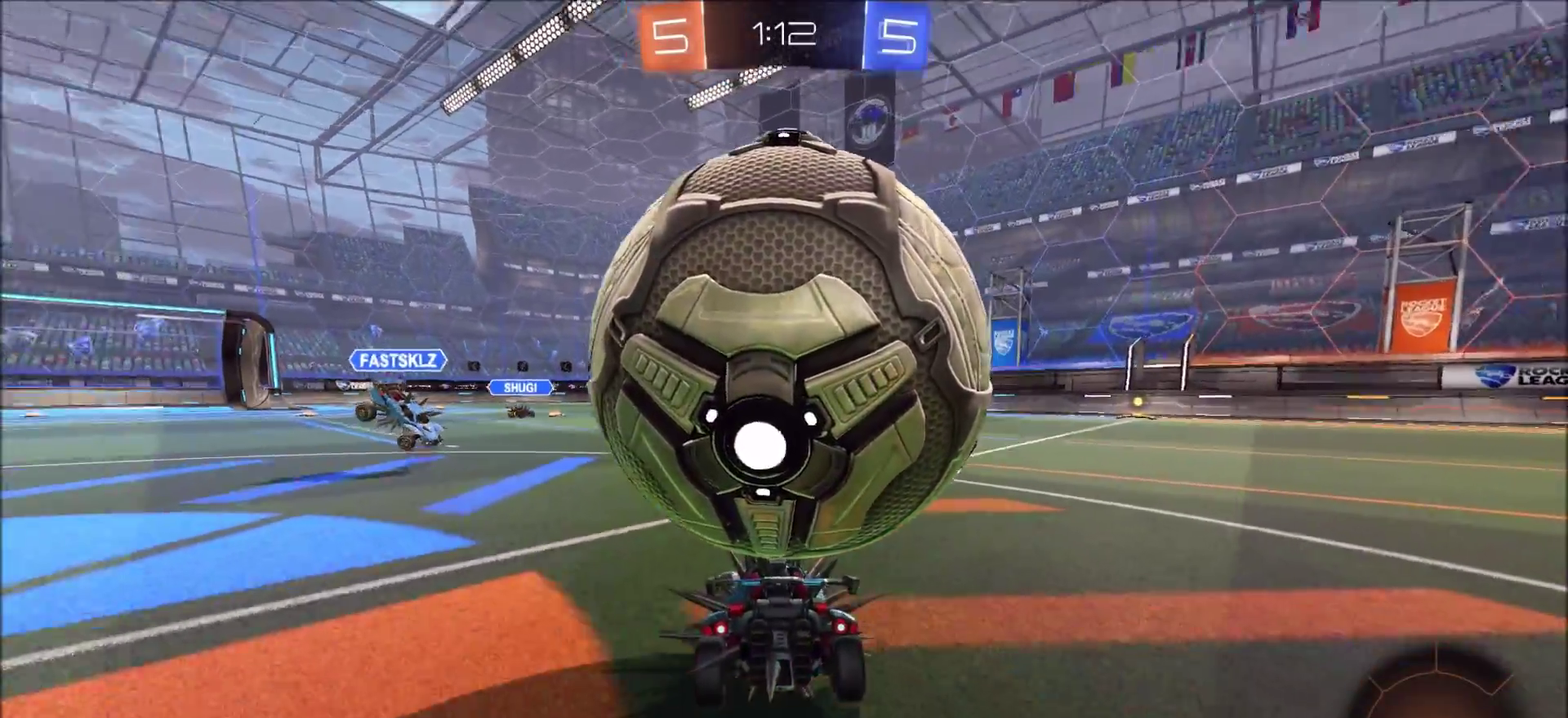
{"dt_ms": 400, "buttons": ["R2"], "left_stick": "up-right", "right_stick": "center", "events": [[83, "R2", "down"], [117, "L2", "up"], [150, "left_stick", "center"], [300, "left_stick", "up-right"]]}
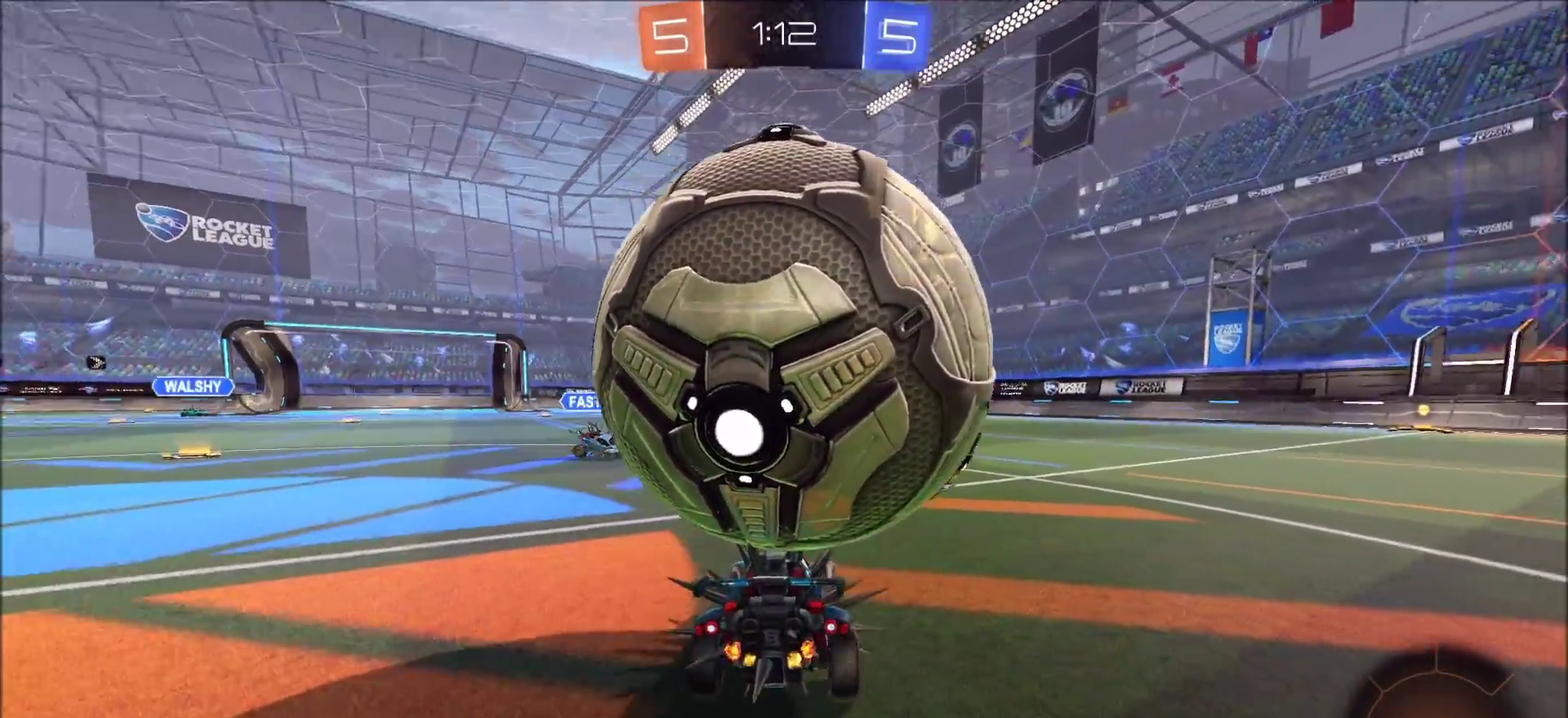
{"dt_ms": 600, "buttons": ["R2"], "left_stick": "center", "right_stick": "center", "events": [[217, "left_stick", "center"], [300, "L2", "down"], [333, "R2", "up"], [550, "R2", "down"], [567, "L2", "up"]]}
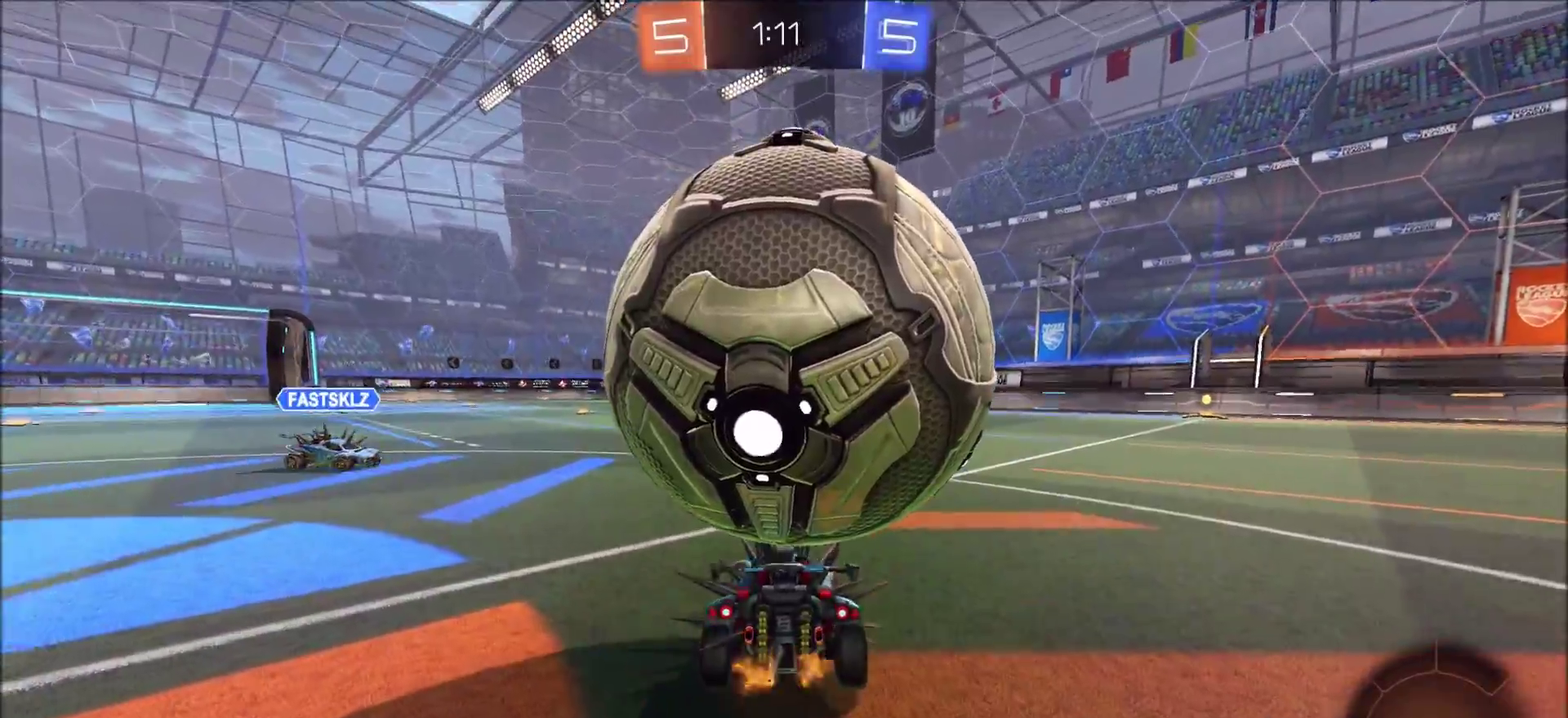
{"dt_ms": 300, "buttons": ["R2"], "left_stick": "center", "right_stick": "center", "events": []}
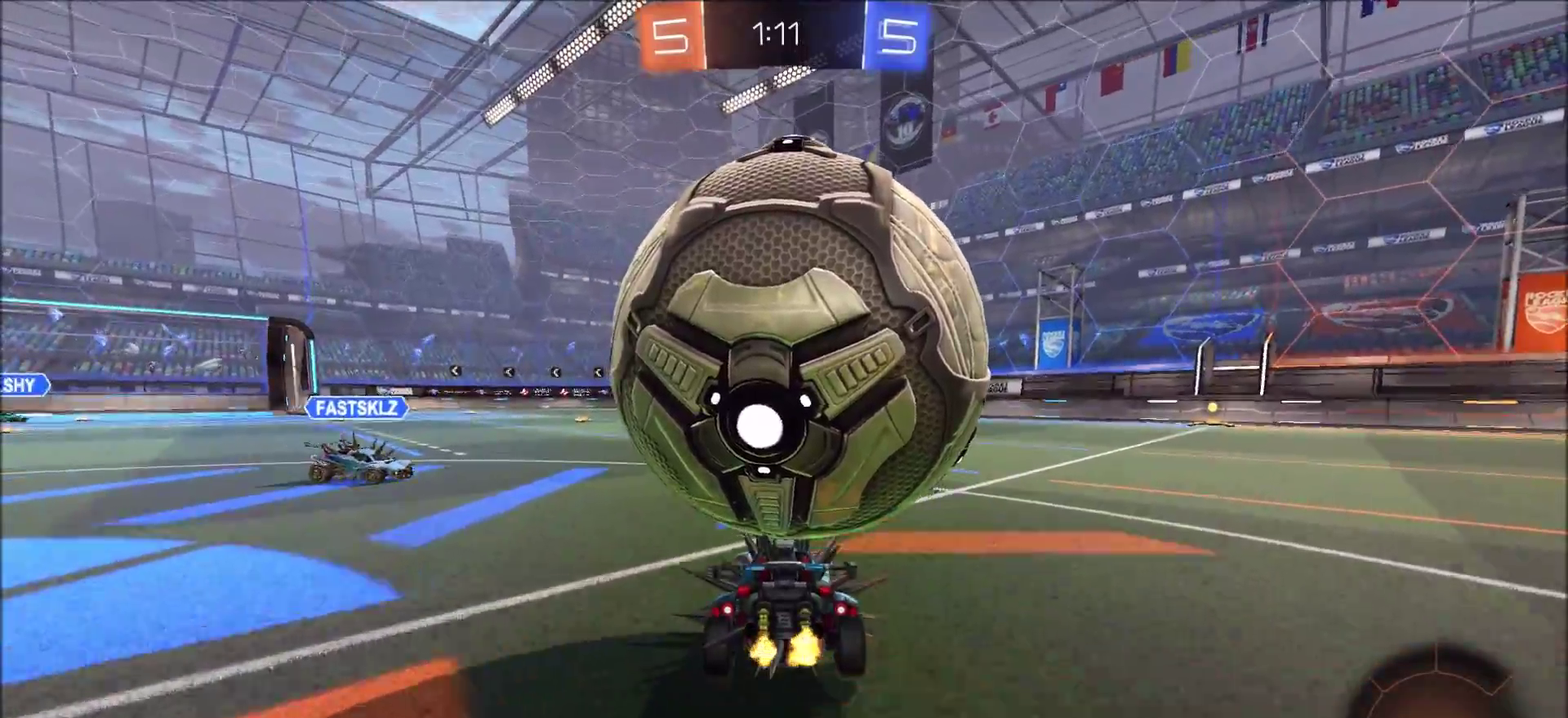
{"dt_ms": 800, "buttons": ["R2"], "left_stick": "center", "right_stick": "center", "events": [[117, "L2", "down"], [183, "R2", "up"], [500, "R2", "down"], [517, "L2", "up"]]}
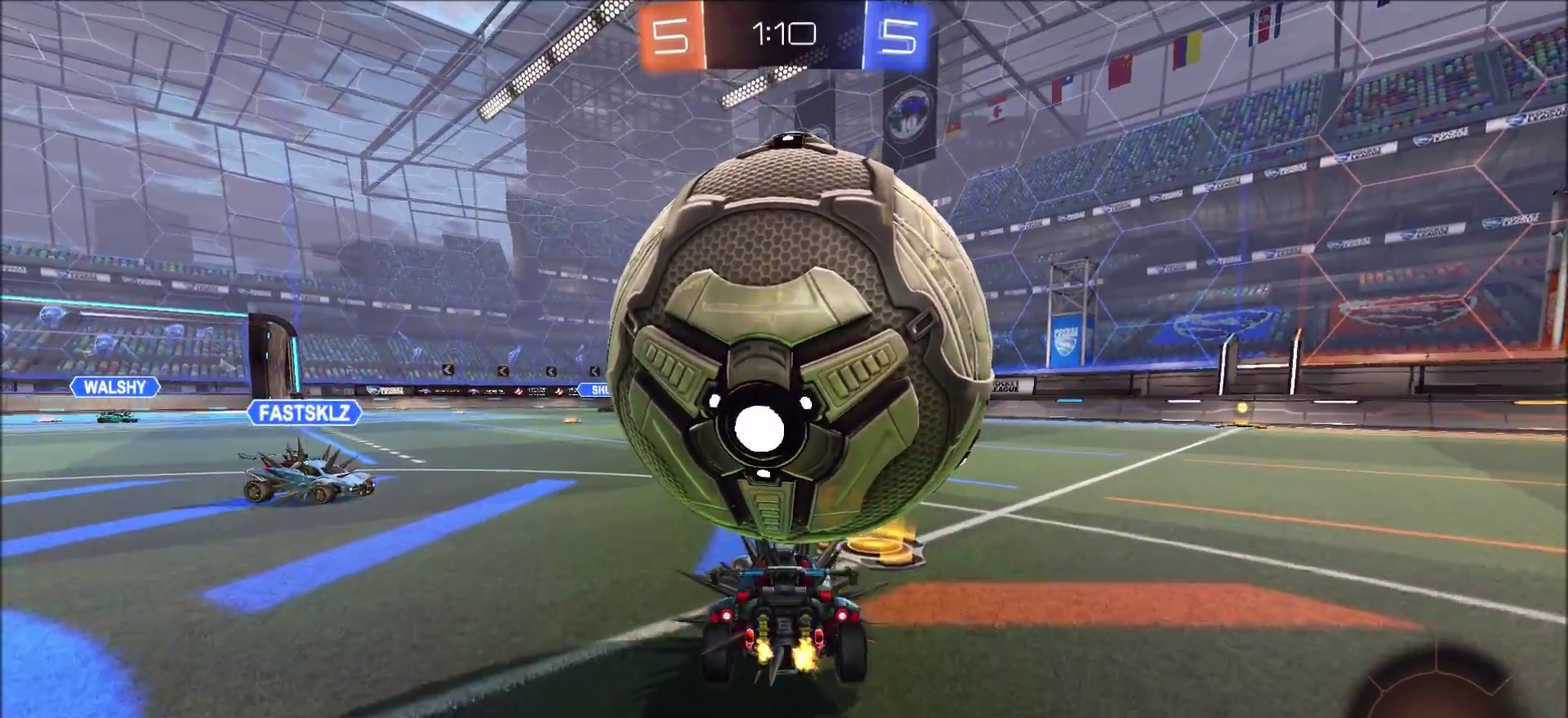
{"dt_ms": 400, "buttons": ["L2"], "left_stick": "center", "right_stick": "center", "events": [[150, "L2", "down"], [183, "R2", "up"]]}
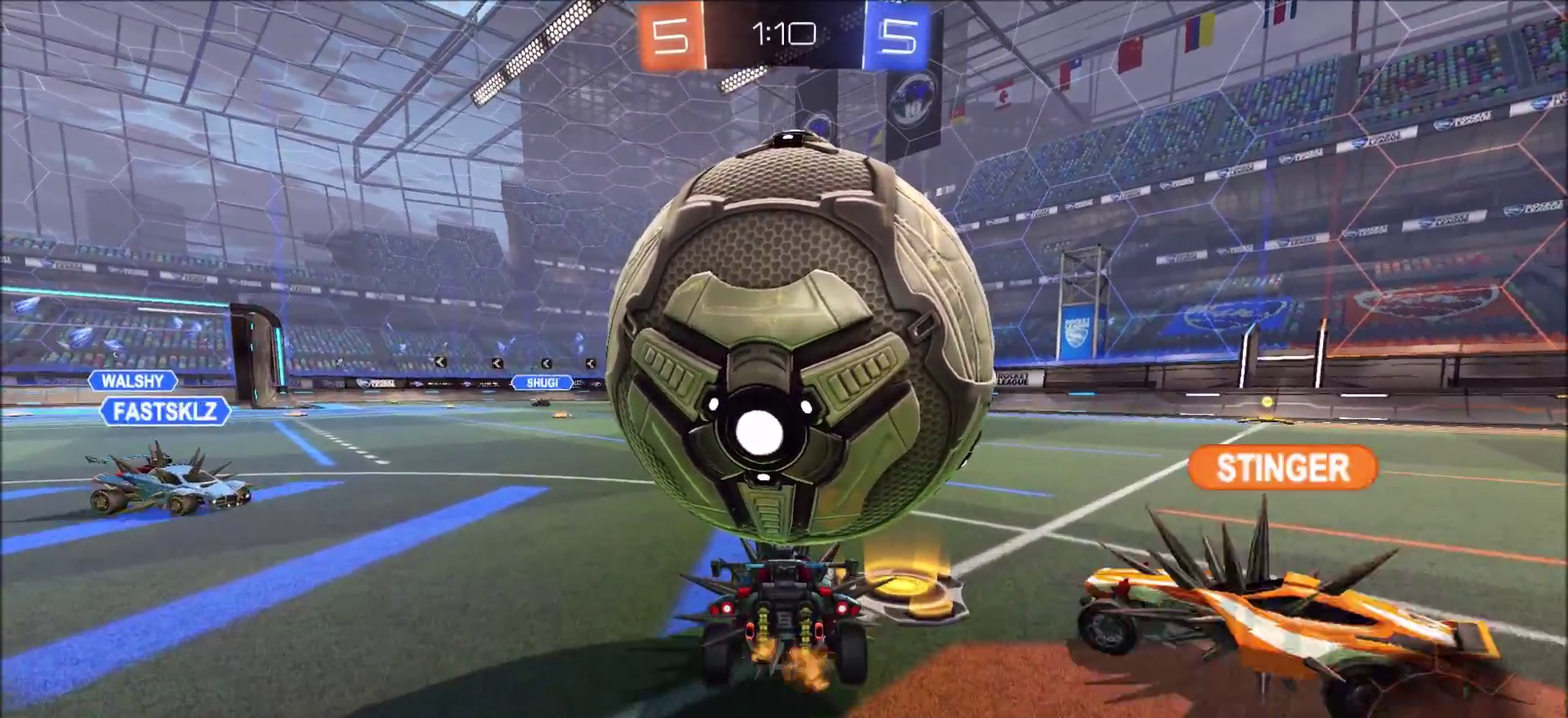
{"dt_ms": 400, "buttons": ["R2"], "left_stick": "up-right", "right_stick": "center", "events": [[17, "L2", "up"], [17, "R2", "down"], [133, "left_stick", "left"], [283, "left_stick", "up-left"], [400, "left_stick", "up-right"]]}
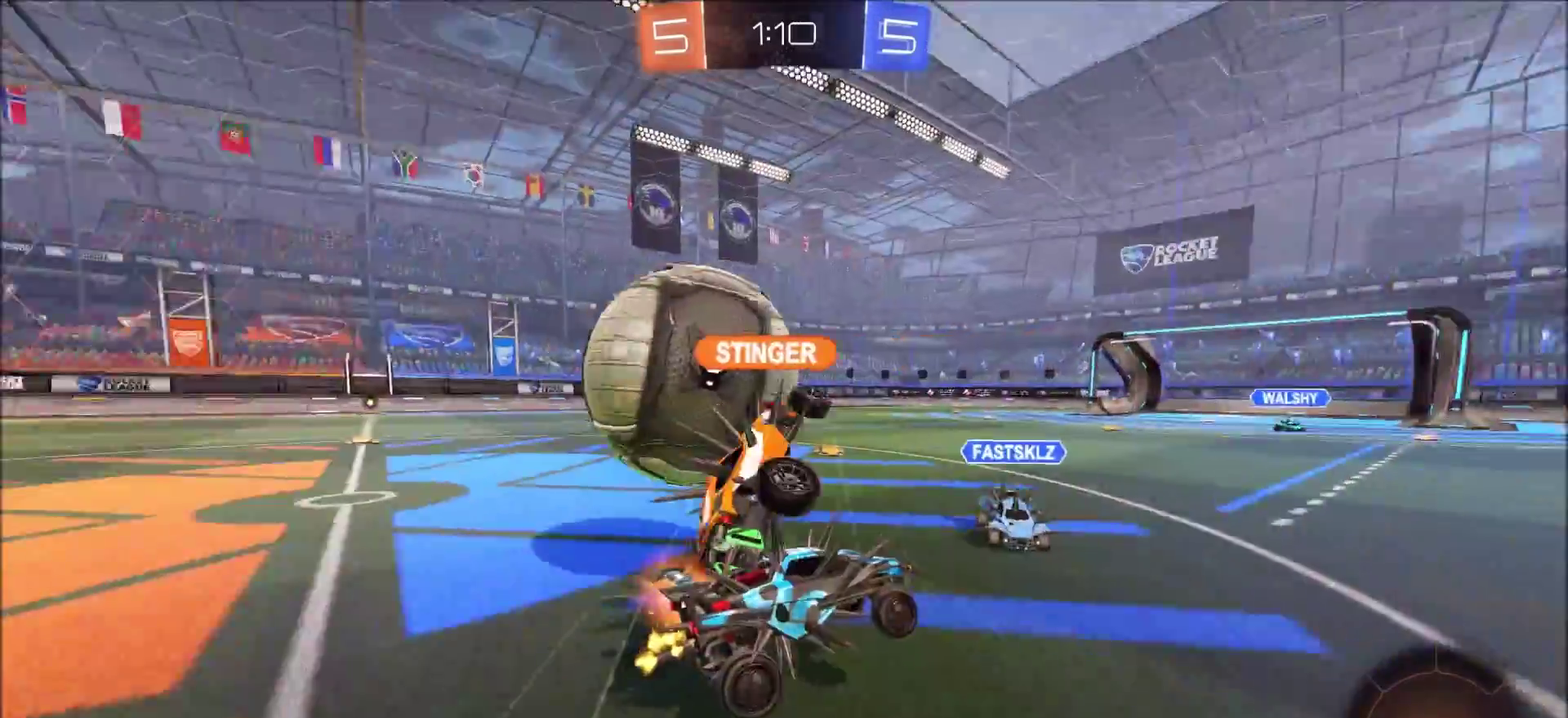
{"dt_ms": 800, "buttons": ["R2"], "left_stick": "center", "right_stick": "center", "events": [[50, "left_stick", "center"], [217, "left_stick", "down-left"], [283, "left_stick", "down"], [383, "left_stick", "center"], [450, "left_stick", "left"], [633, "left_stick", "center"]]}
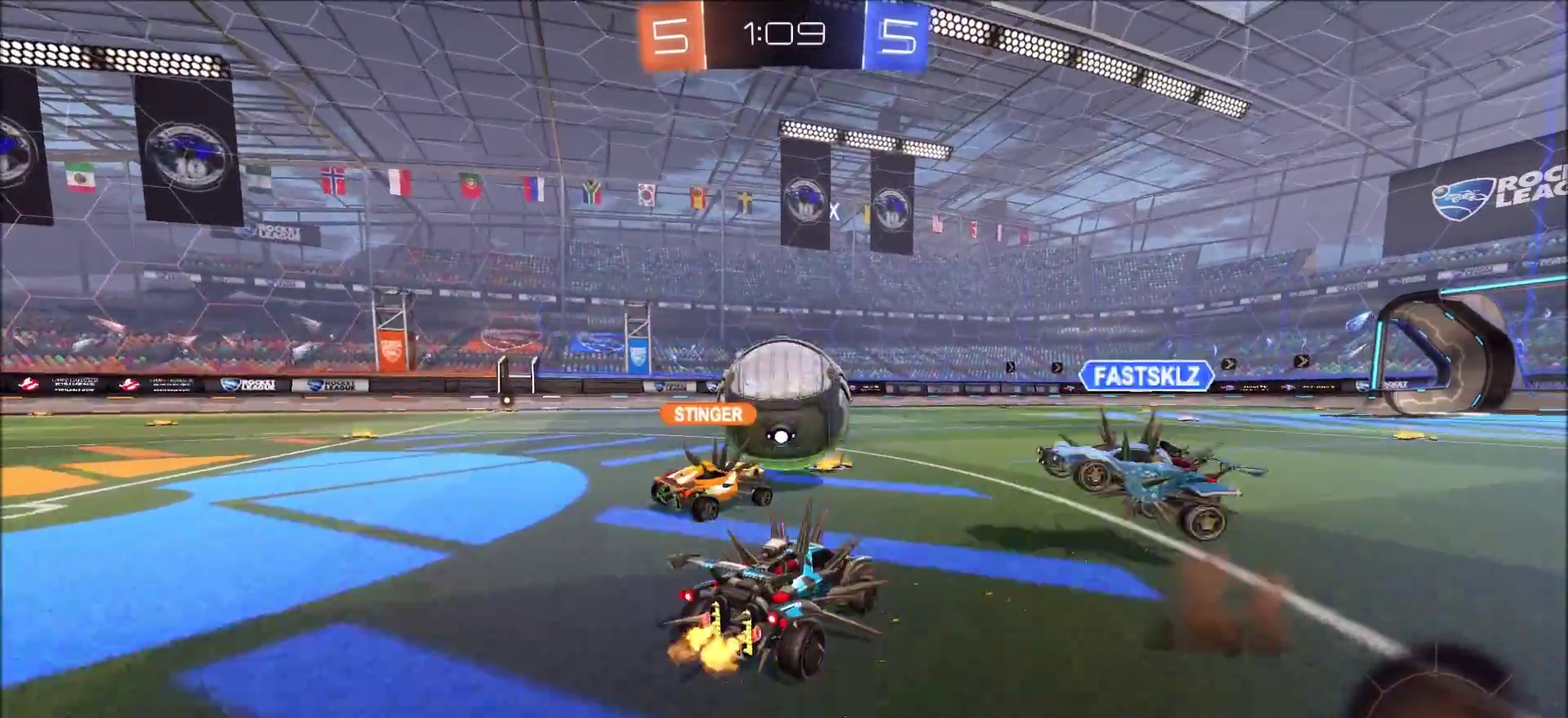
{"dt_ms": 300, "buttons": ["R2"], "left_stick": "up-right", "right_stick": "center", "events": [[50, "left_stick", "left"], [183, "left_stick", "center"], [300, "left_stick", "up-right"]]}
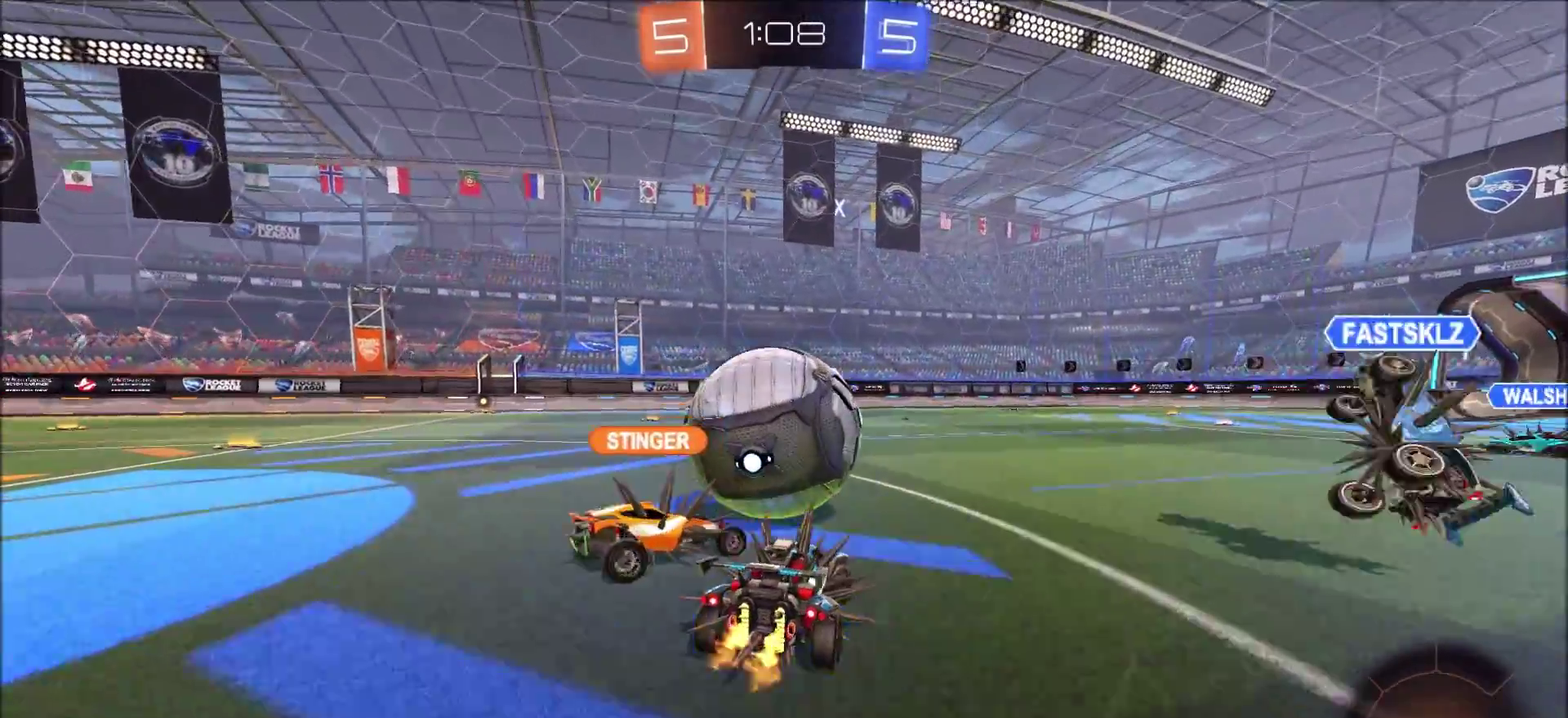
{"dt_ms": 400, "buttons": ["R2"], "left_stick": "up-right", "right_stick": "center", "events": [[117, "left_stick", "left"], [350, "left_stick", "up-right"]]}
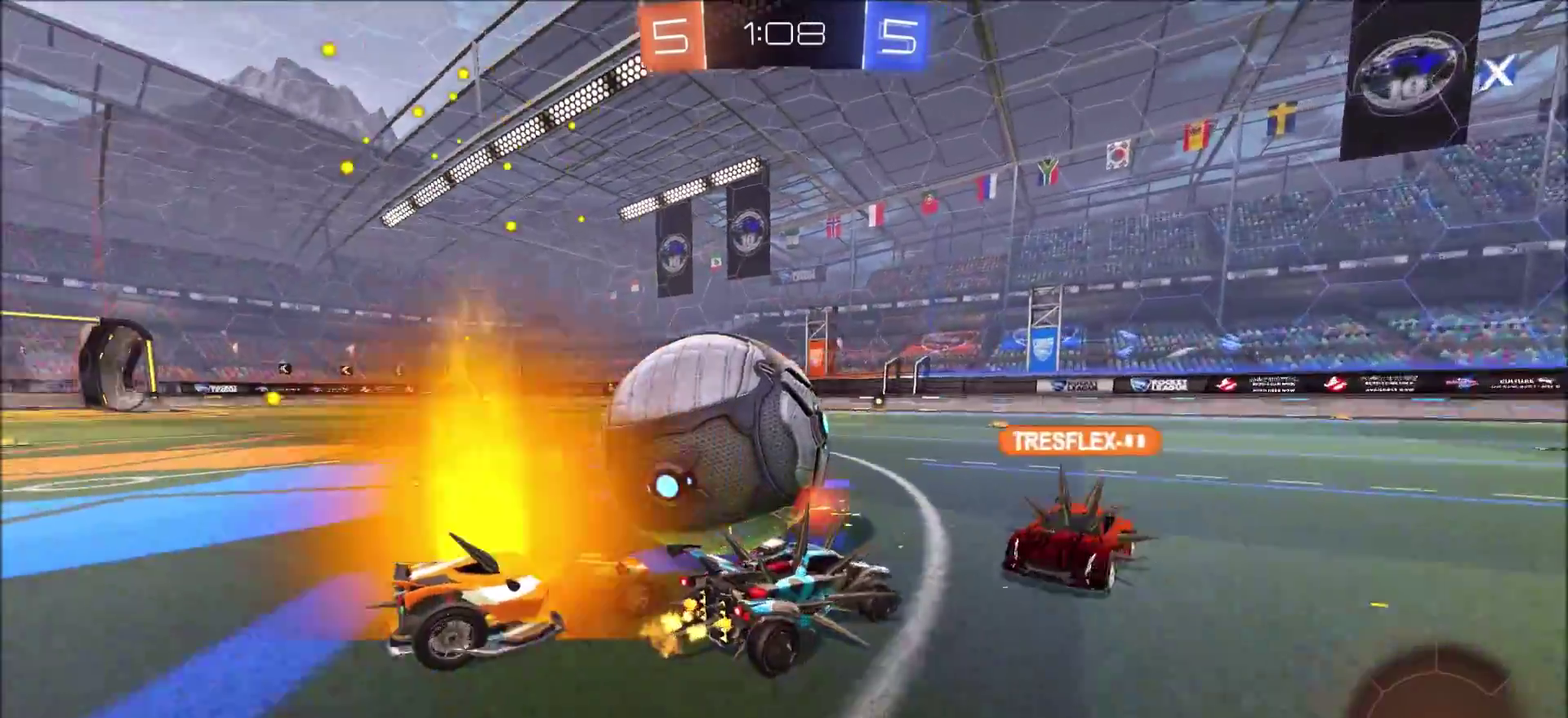
{"dt_ms": 600, "buttons": ["R2"], "left_stick": "left", "right_stick": "center", "events": [[117, "left_stick", "left"]]}
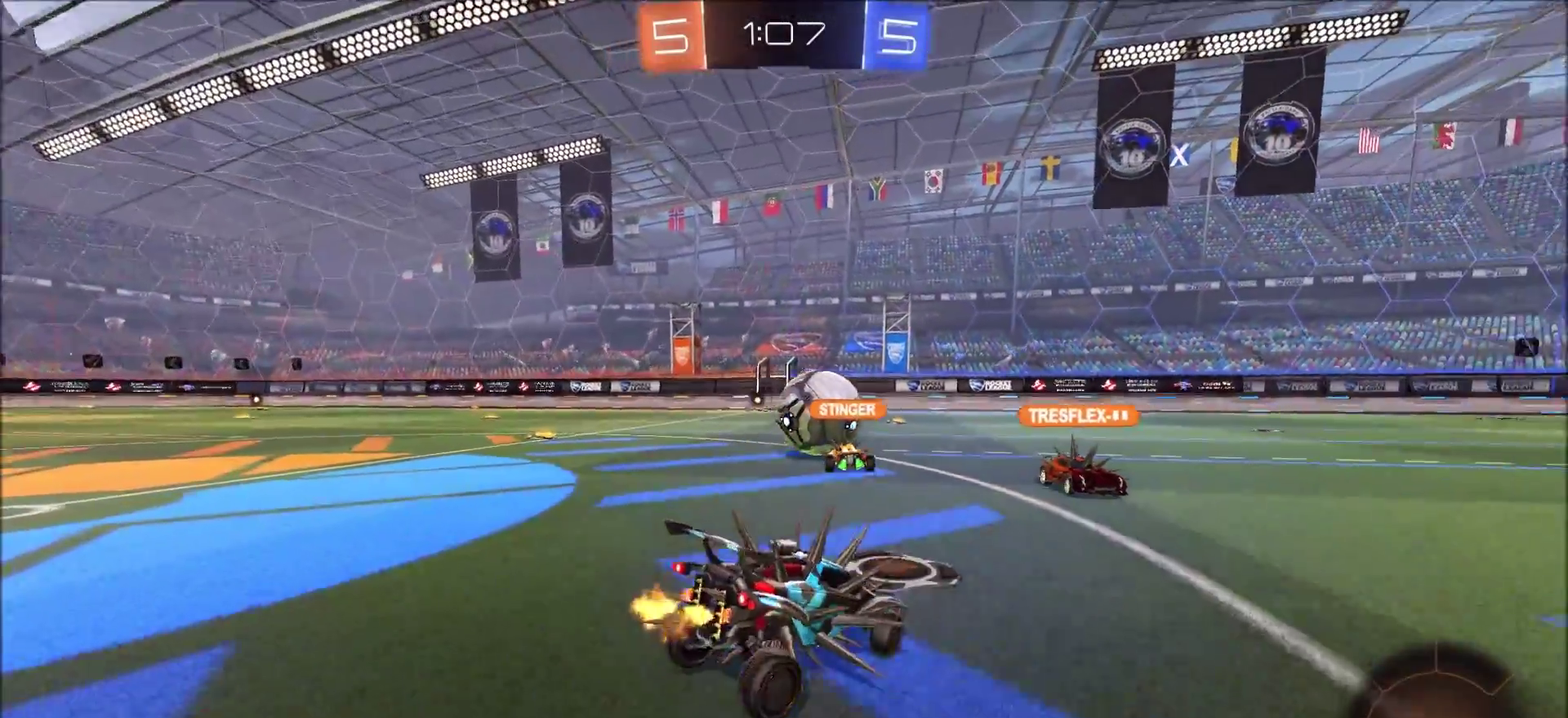
{"dt_ms": 600, "buttons": ["R2"], "left_stick": "right", "right_stick": "center", "events": [[450, "left_stick", "center"], [567, "left_stick", "right"]]}
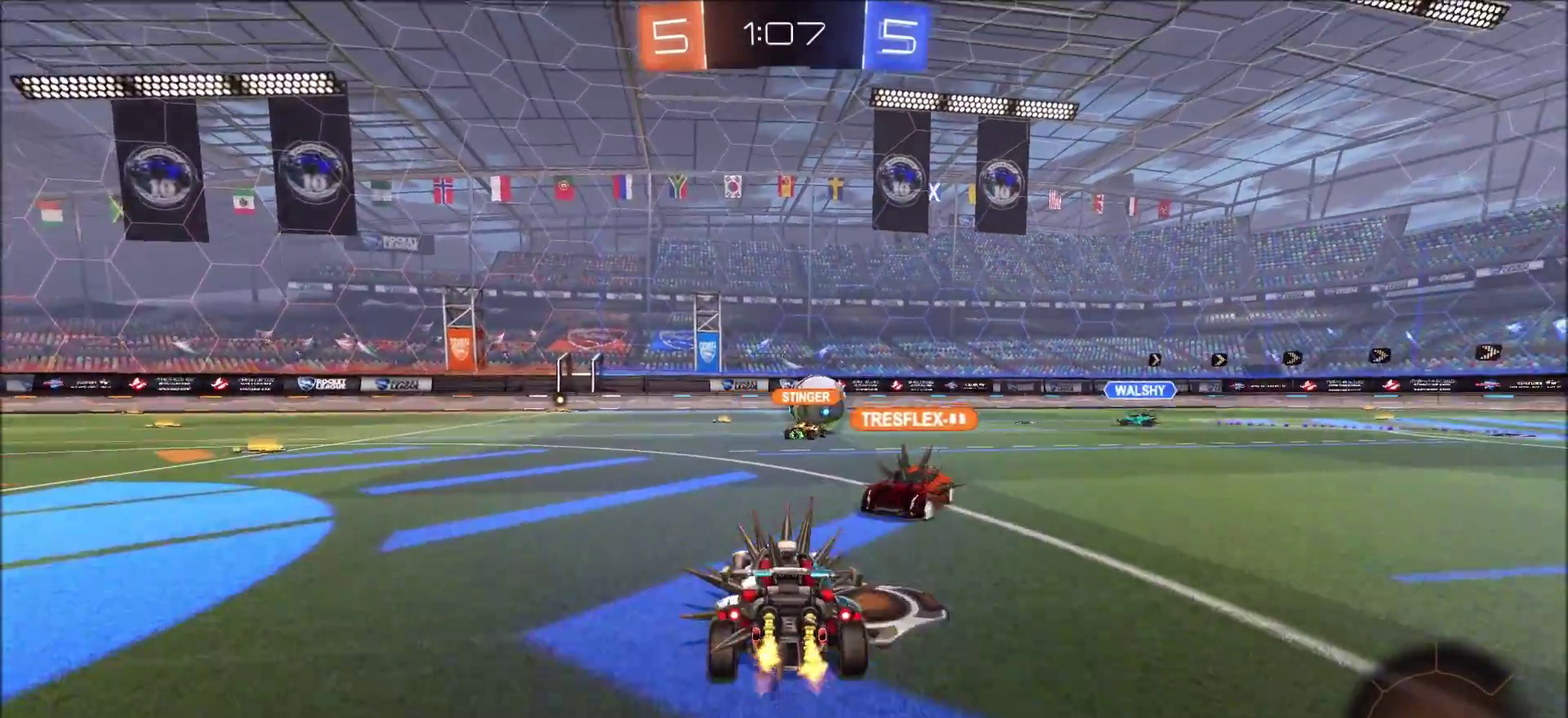
{"dt_ms": 400, "buttons": ["R2"], "left_stick": "center", "right_stick": "center", "events": [[50, "left_stick", "center"], [233, "left_stick", "up-right"], [383, "left_stick", "center"]]}
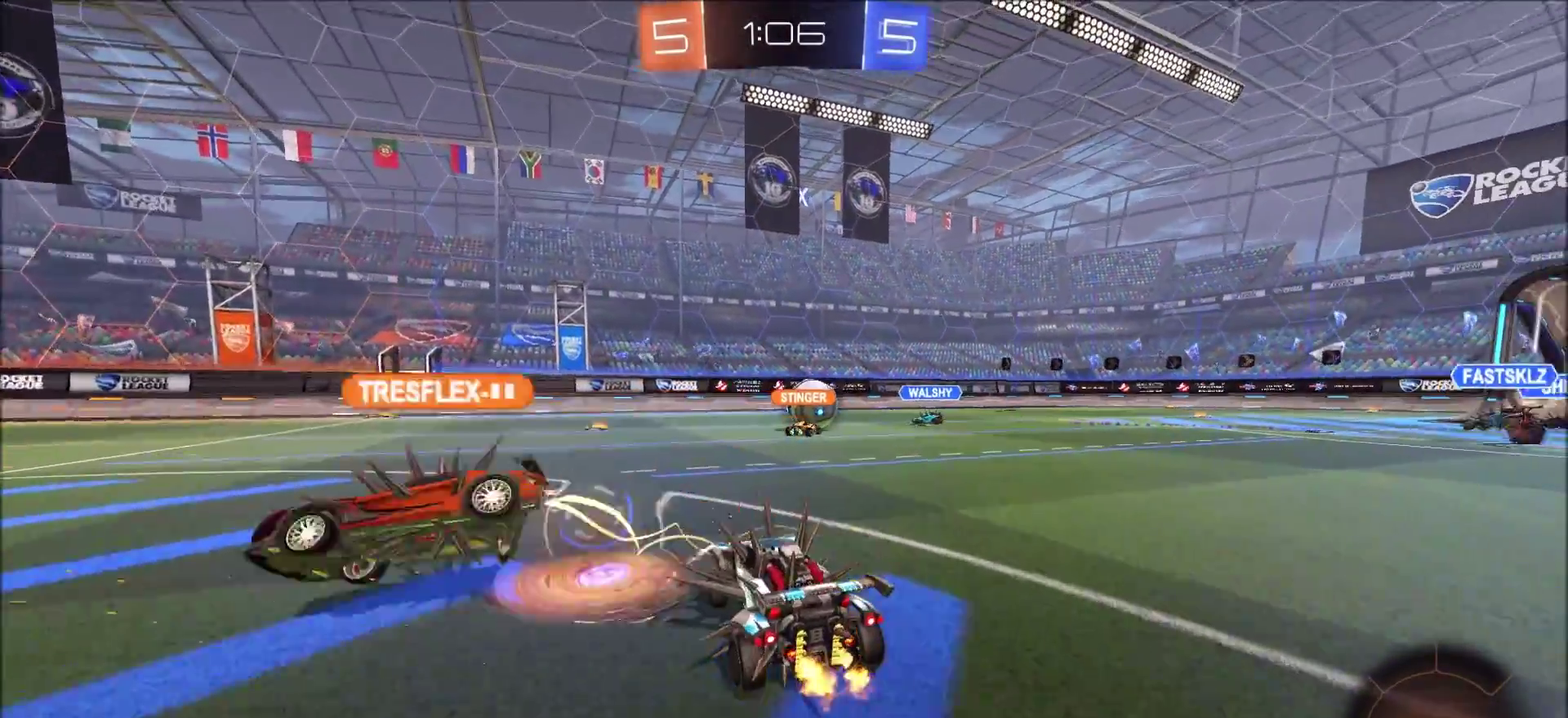
{"dt_ms": 400, "buttons": ["R2"], "left_stick": "center", "right_stick": "center", "events": [[117, "left_stick", "up-right"], [267, "left_stick", "center"]]}
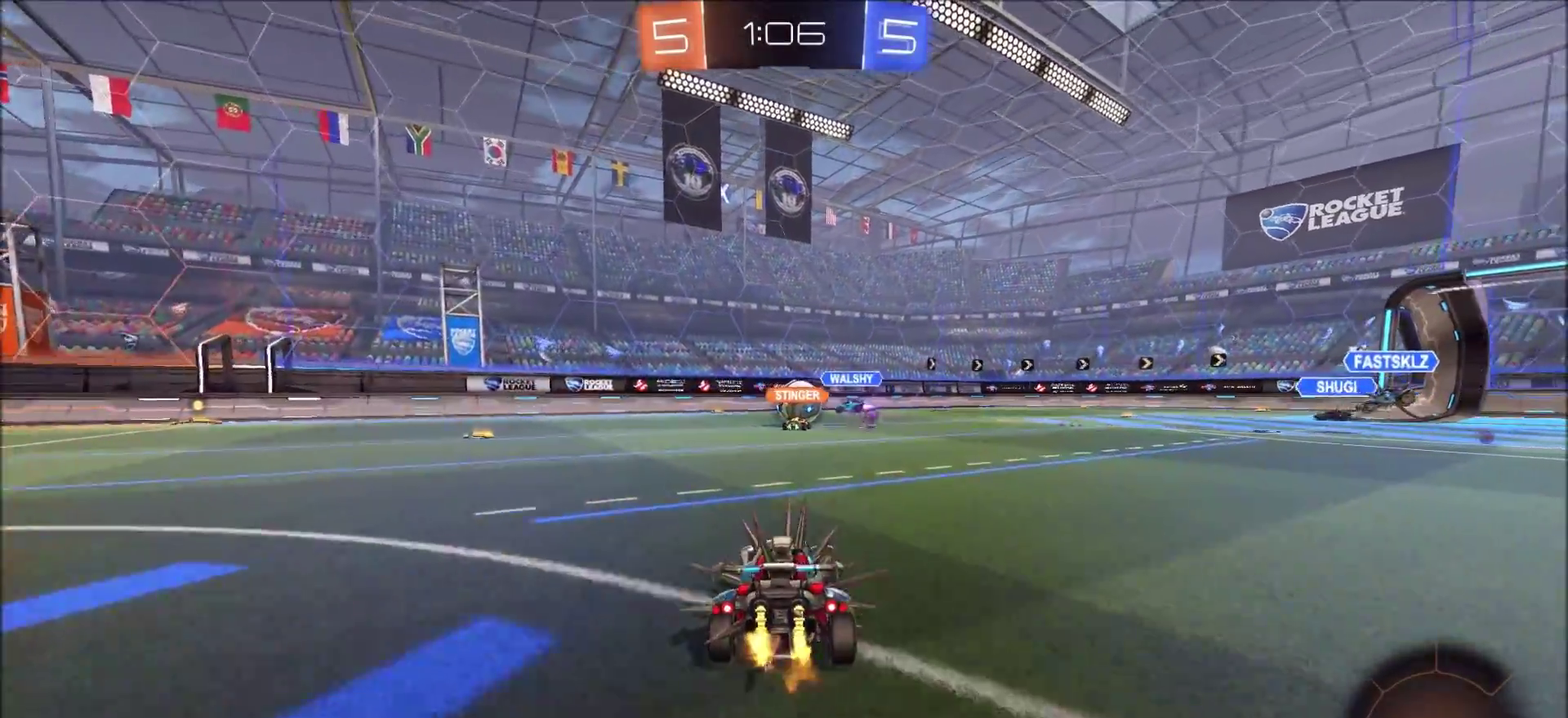
{"dt_ms": 600, "buttons": ["CROSS", "CIRCLE", "L1", "R2"], "left_stick": "up", "right_stick": "center", "events": [[17, "left_stick", "left"], [233, "CIRCLE", "down"], [417, "left_stick", "center"], [467, "CROSS", "down"], [483, "left_stick", "up"], [533, "L1", "down"], [550, "CROSS", "up"], [600, "CROSS", "down"]]}
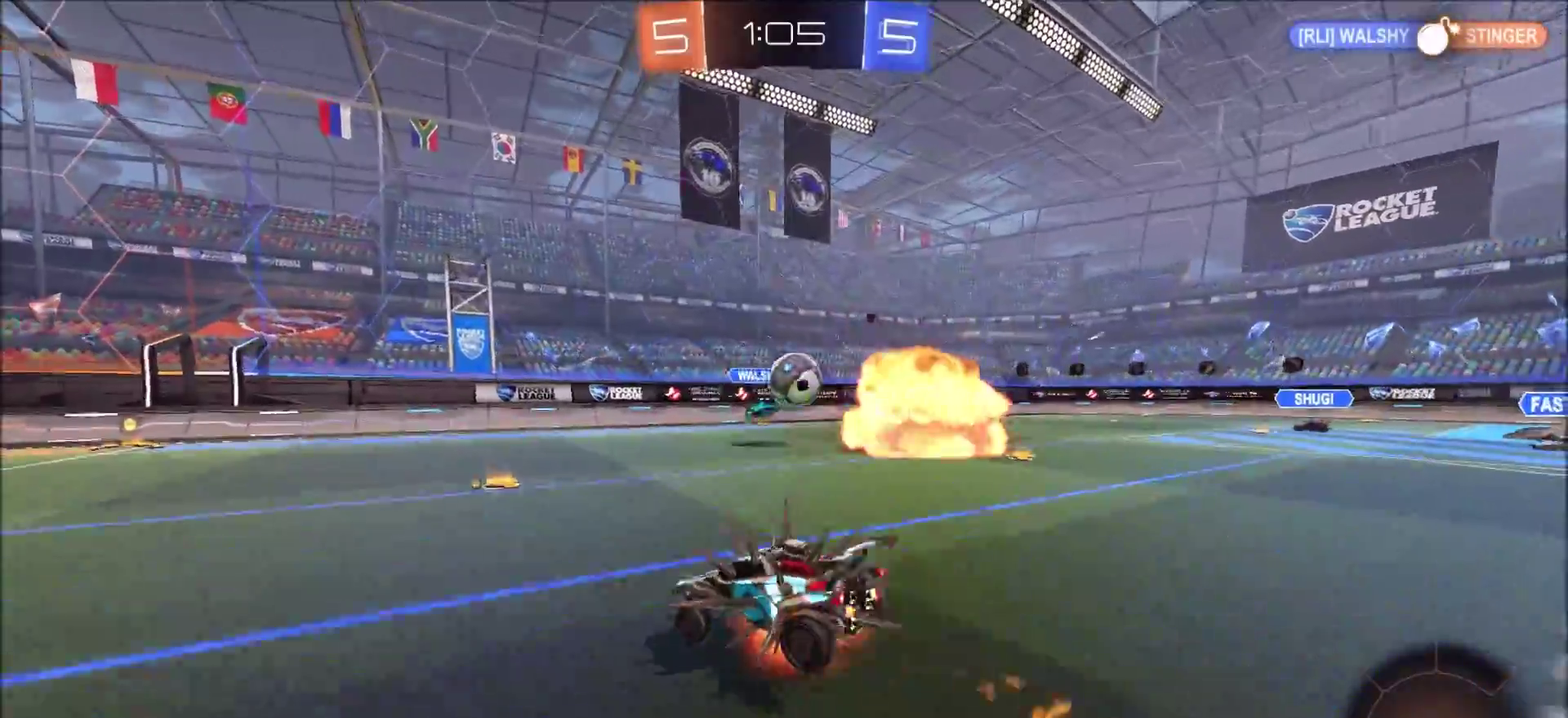
{"dt_ms": 300, "buttons": ["TRIANGLE", "R2"], "left_stick": "center", "right_stick": "center", "events": [[100, "CROSS", "up"], [217, "CIRCLE", "up"], [217, "TRIANGLE", "down"], [283, "L1", "up"], [283, "left_stick", "center"]]}